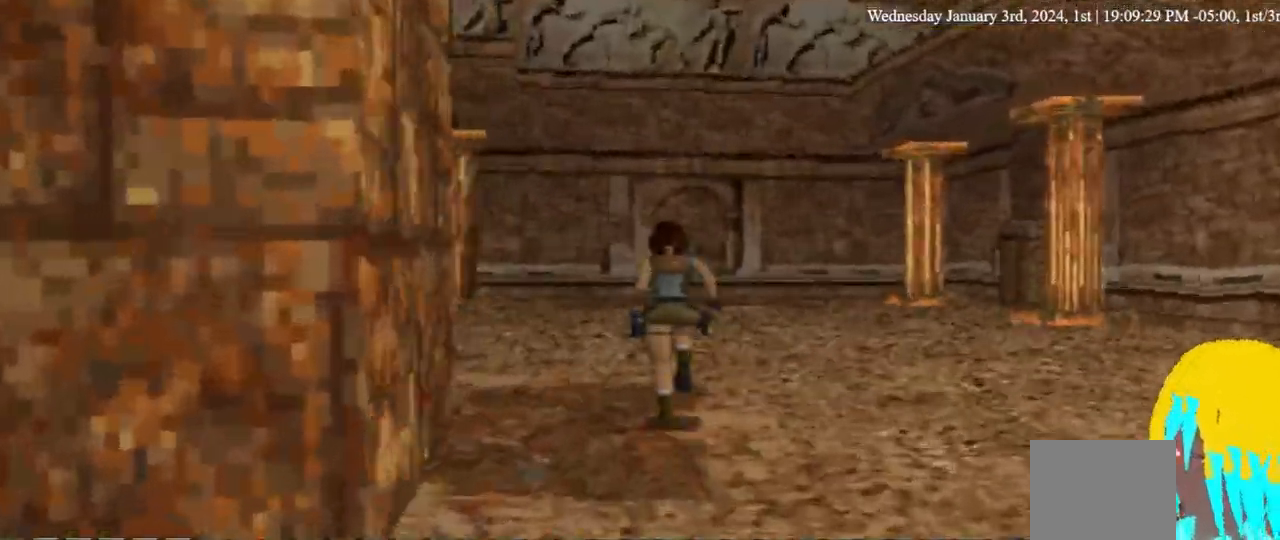
Gameplay with a controller (PlayStation layout); each line is a JSON object with the inputs held at the frame after it (dt_ms = milliseconds from this image to that frame). "events" lists button and stick changes between this image and that frame as [ms after this image, input, new state], when the widget could be followed in between.
{"dt_ms": 500, "buttons": ["DPAD_UP", "DPAD_LEFT"], "left_stick": "center", "right_stick": "center", "events": [[267, "DPAD_LEFT", "up"], [367, "DPAD_LEFT", "down"]]}
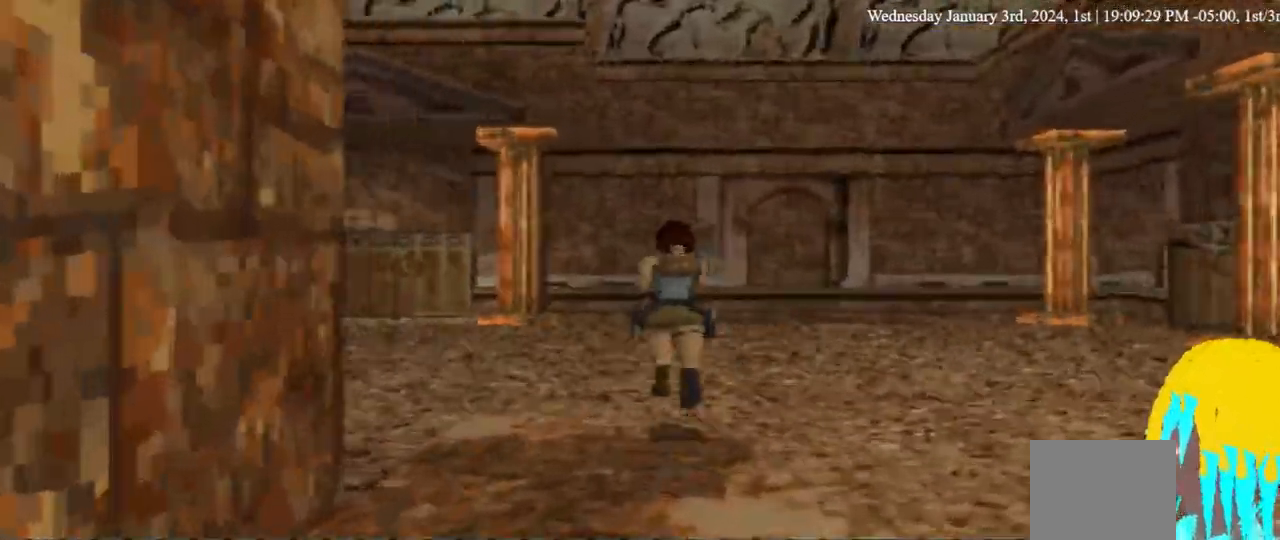
{"dt_ms": 500, "buttons": ["DPAD_UP", "DPAD_LEFT"], "left_stick": "center", "right_stick": "center", "events": []}
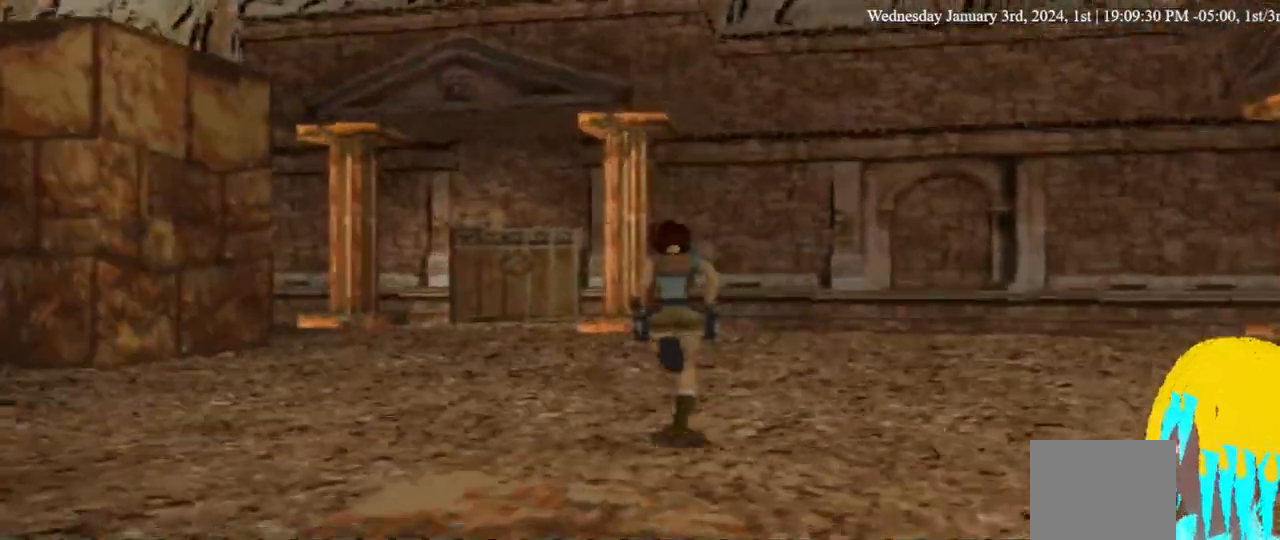
{"dt_ms": 500, "buttons": ["DPAD_UP", "DPAD_LEFT"], "left_stick": "center", "right_stick": "center", "events": []}
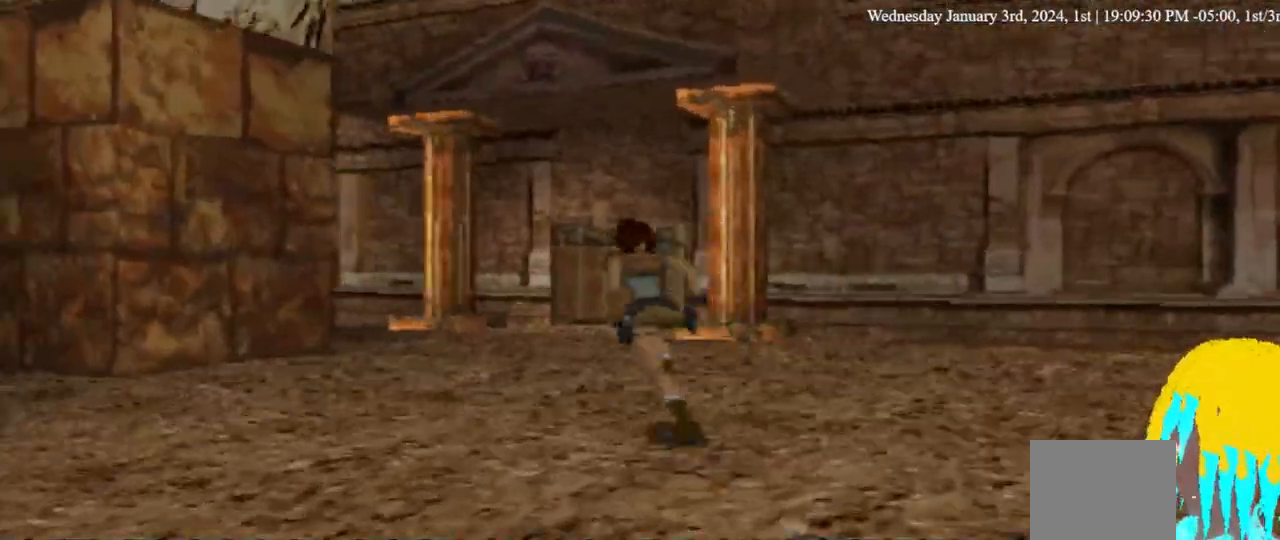
{"dt_ms": 500, "buttons": ["DPAD_UP", "DPAD_LEFT"], "left_stick": "center", "right_stick": "center"}
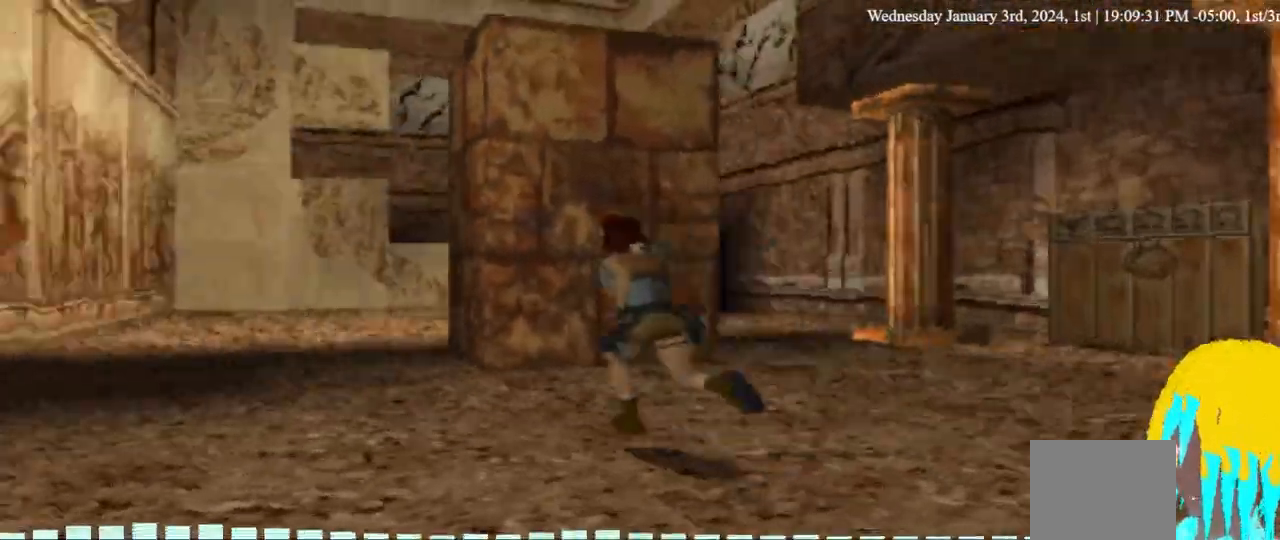
{"dt_ms": 500, "buttons": ["DPAD_UP", "DPAD_LEFT"], "left_stick": "center", "right_stick": "center", "events": []}
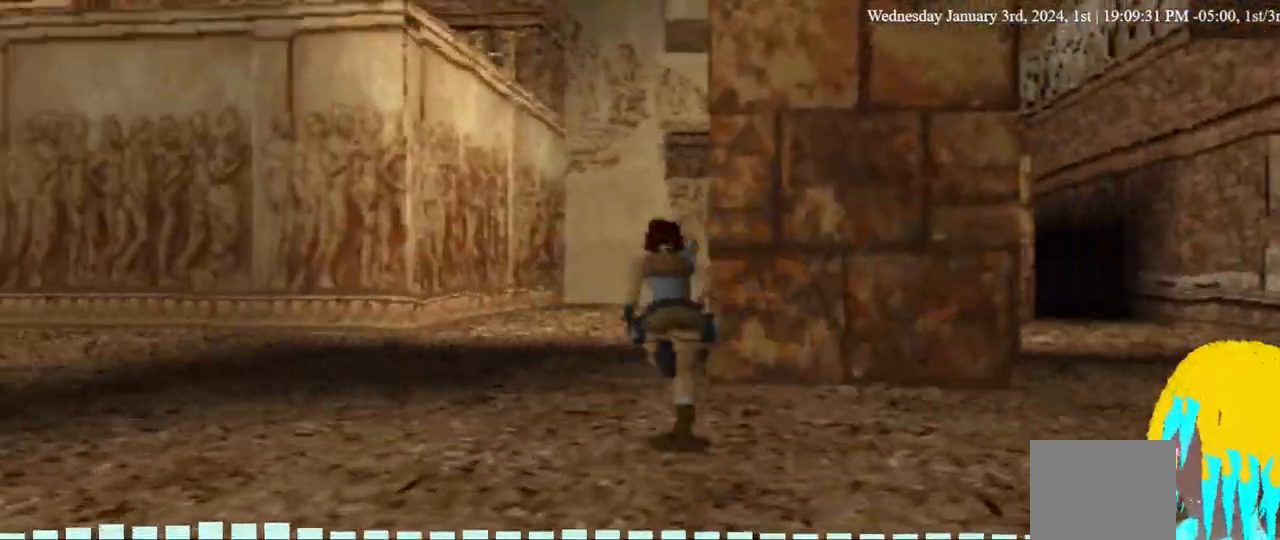
{"dt_ms": 500, "buttons": ["DPAD_UP"], "left_stick": "center", "right_stick": "center", "events": [[333, "DPAD_LEFT", "up"]]}
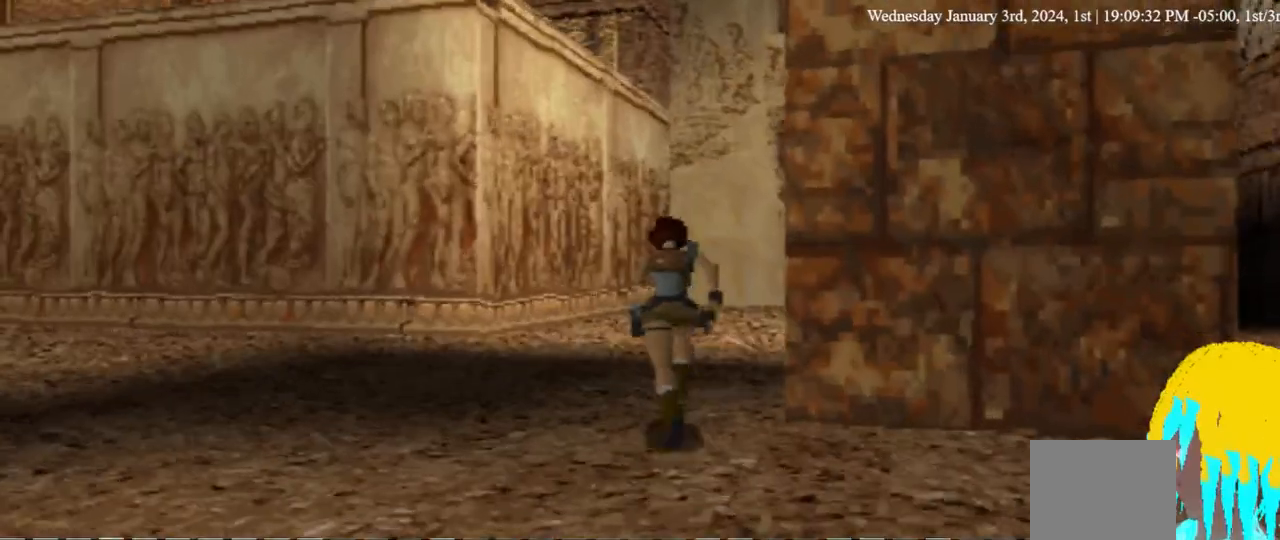
{"dt_ms": 1000, "buttons": ["DPAD_UP", "DPAD_RIGHT"], "left_stick": "center", "right_stick": "center"}